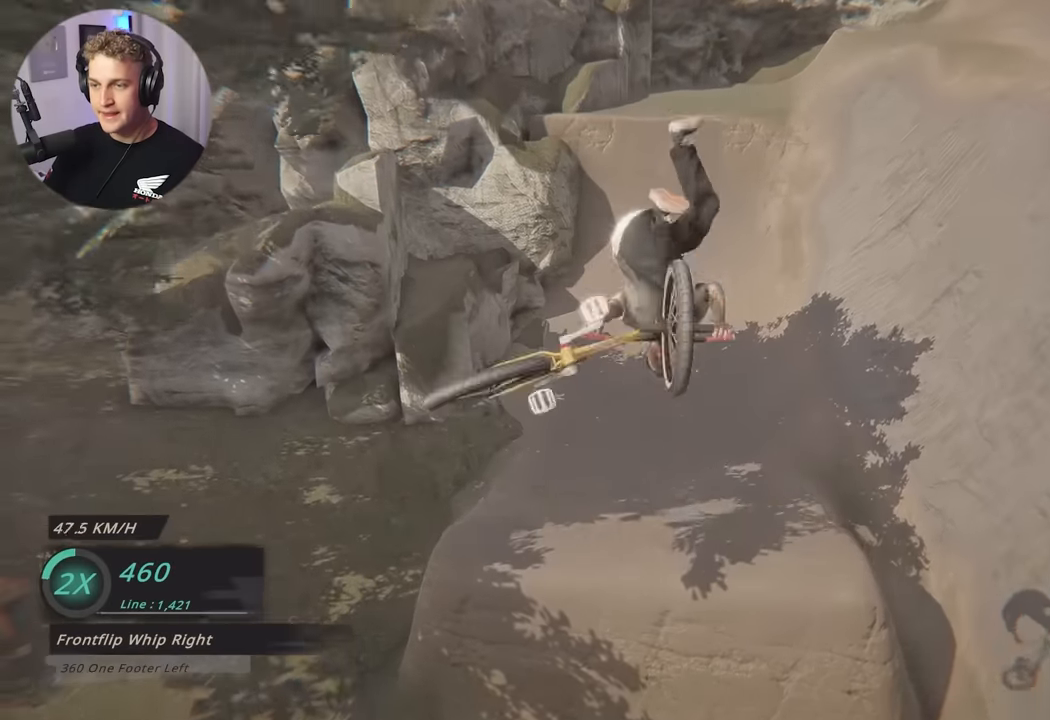
Gameplay with a controller (Xbox layout); each line is a JSON object with the inputs held at the frame after it. "events" lists button and stick changes between this image and that frame as [ms after this image, input, new state], when the widget could be followed in between.
{"buttons": ["L2", "R2"], "left_stick": "center", "right_stick": "right", "events": [[266, "left_stick", "center"]]}
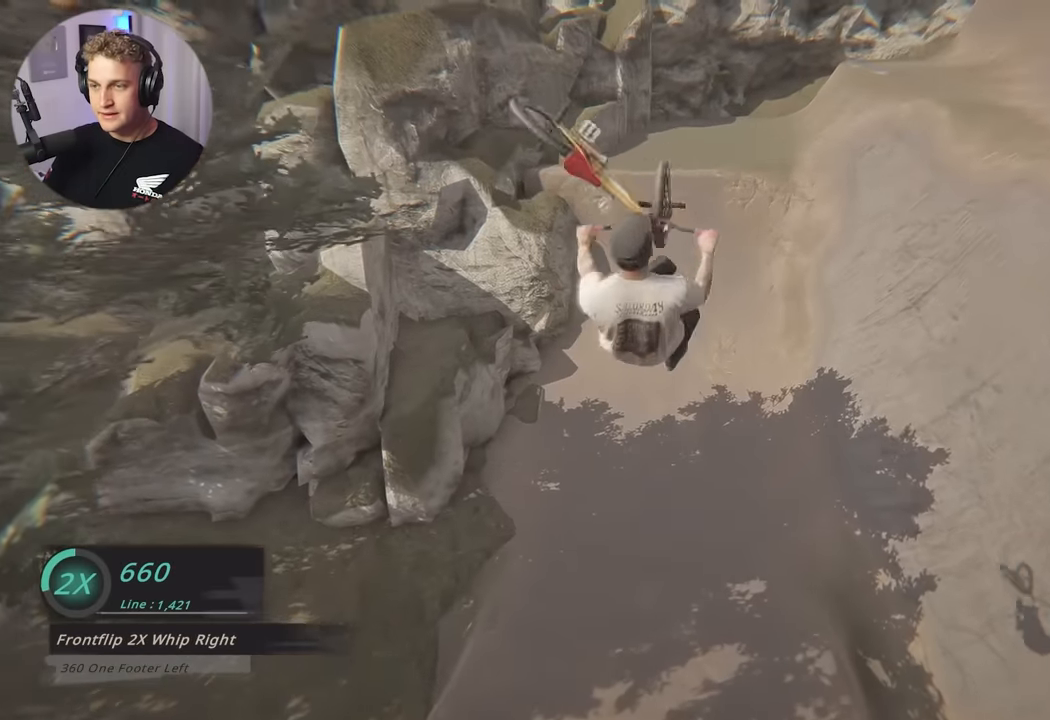
{"buttons": [], "left_stick": "center", "right_stick": "center", "events": [[233, "right_stick", "center"], [266, "R2", "up"], [466, "L2", "up"]]}
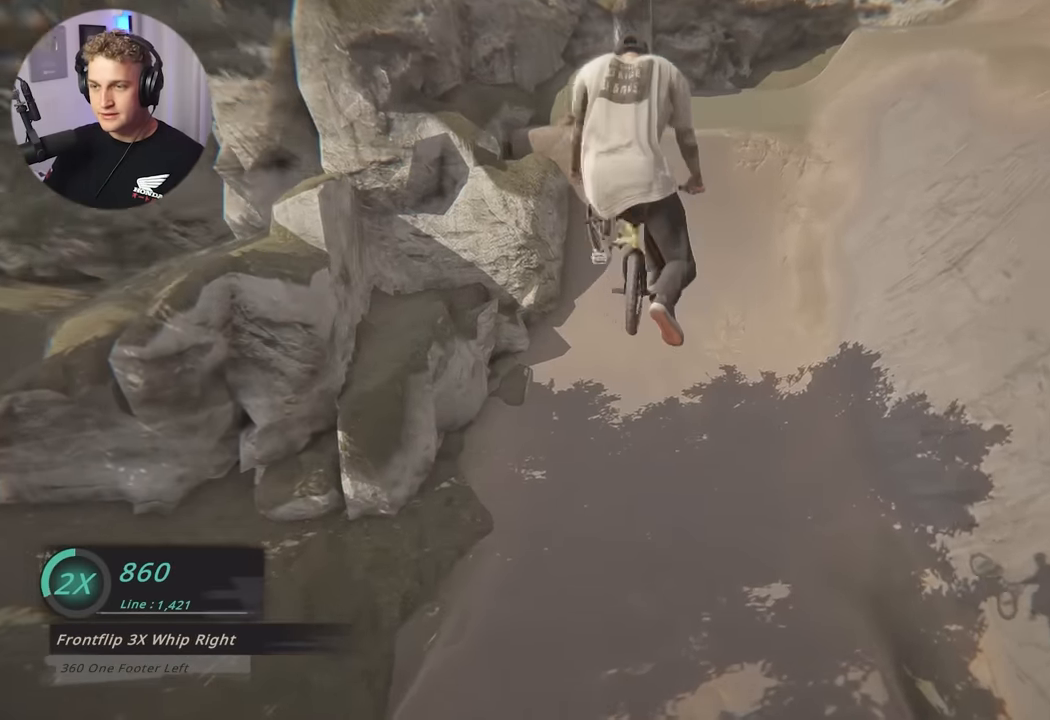
{"buttons": [], "left_stick": "center", "right_stick": "center", "events": []}
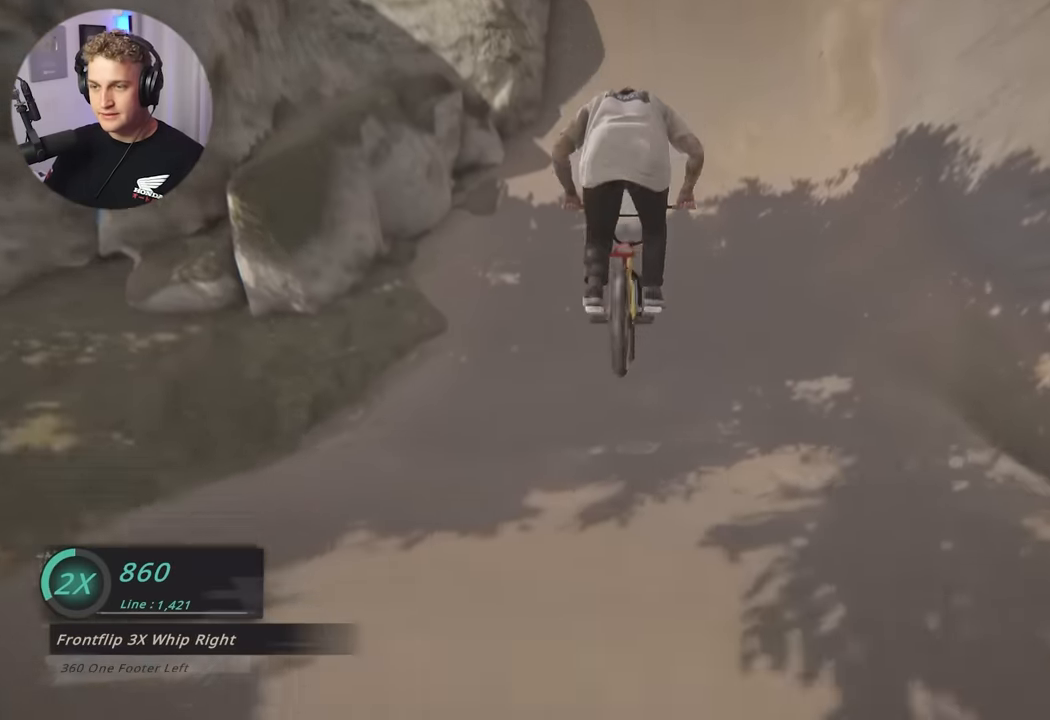
{"buttons": [], "left_stick": "up", "right_stick": "center", "events": [[333, "left_stick", "up"]]}
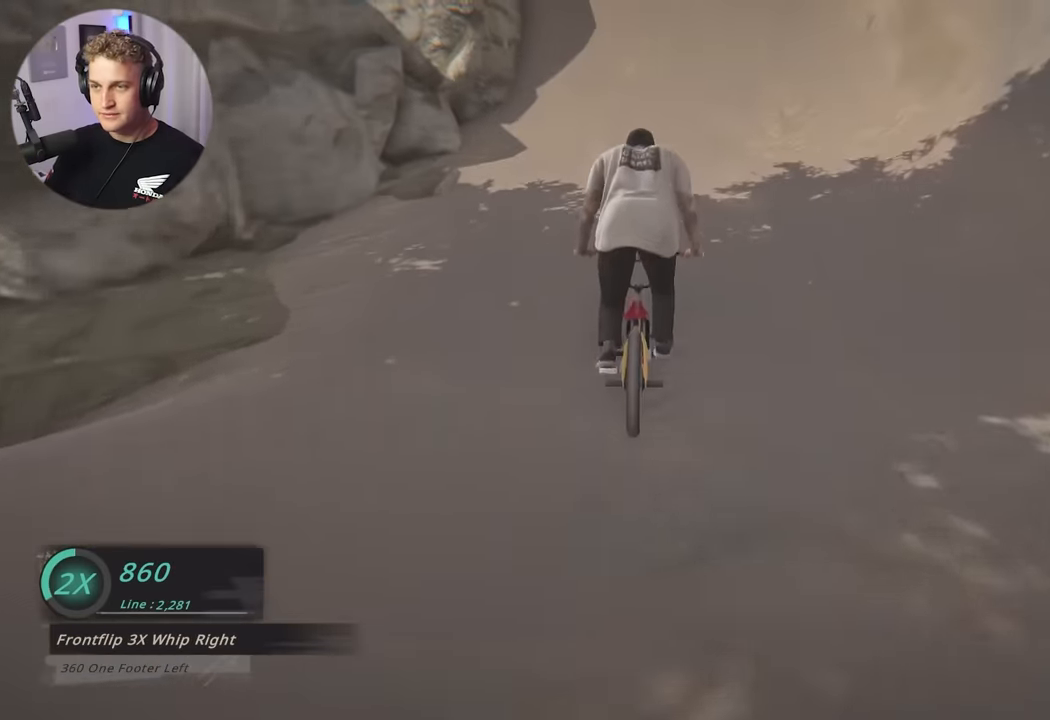
{"buttons": [], "left_stick": "center", "right_stick": "center", "events": [[216, "left_stick", "center"], [383, "left_stick", "up-right"], [483, "left_stick", "center"]]}
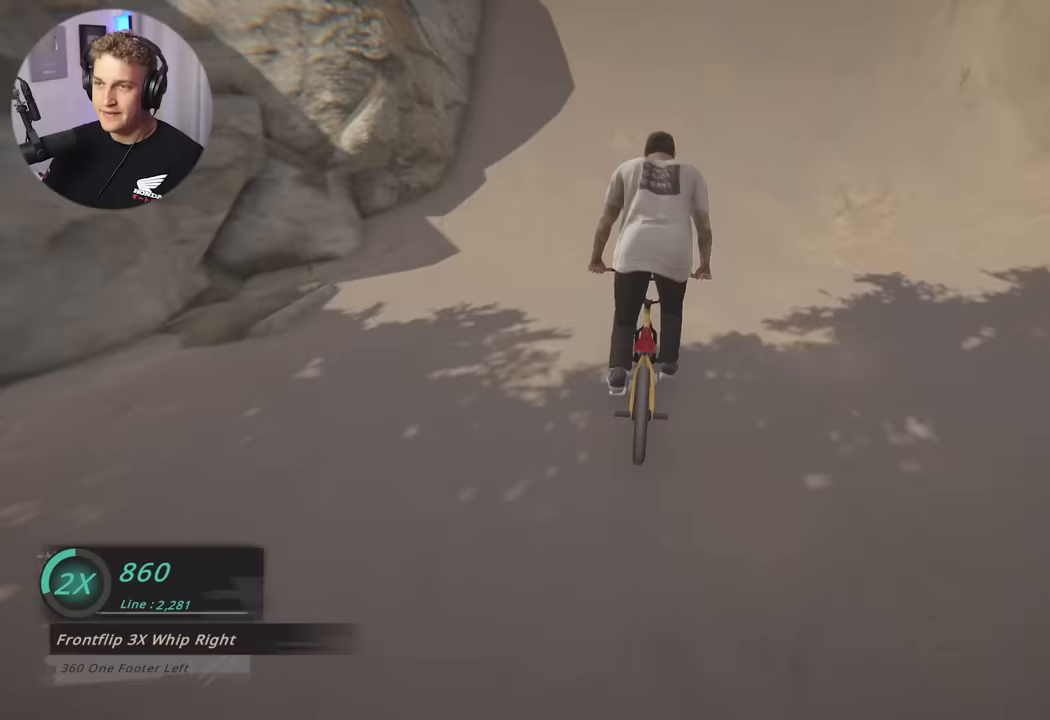
{"buttons": [], "left_stick": "down", "right_stick": "down", "events": [[217, "left_stick", "down"], [250, "L2", "down"], [367, "L2", "up"], [400, "left_stick", "center"], [433, "right_stick", "down"], [500, "left_stick", "down"]]}
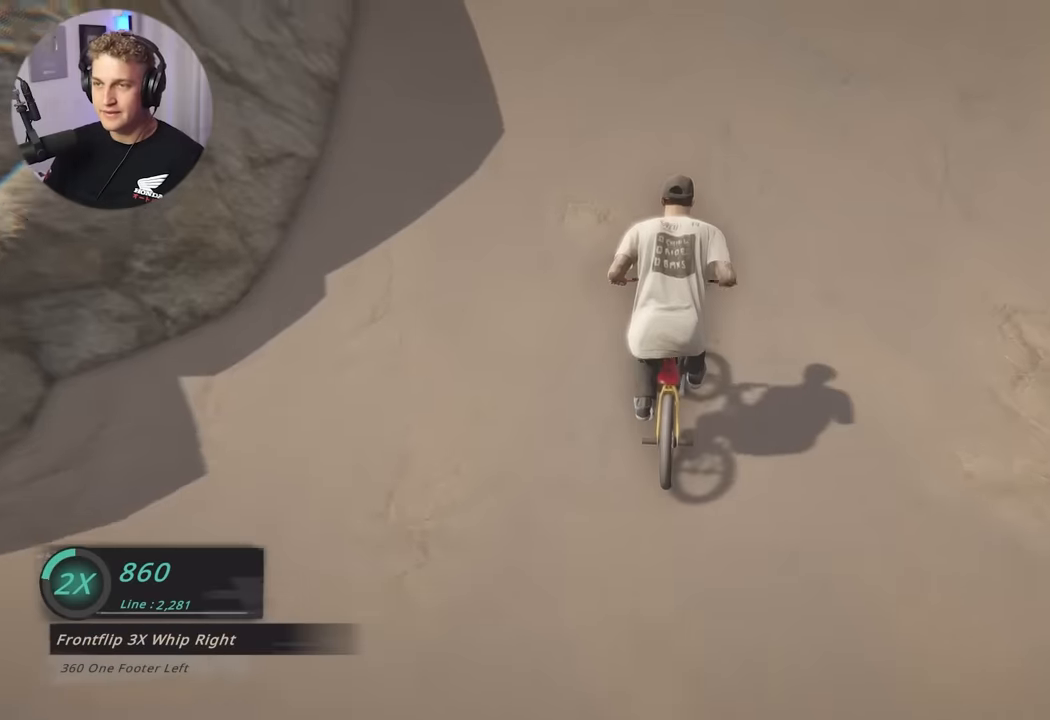
{"buttons": ["L2"], "left_stick": "down", "right_stick": "center", "events": [[17, "L2", "down"], [367, "right_stick", "up"], [433, "right_stick", "center"]]}
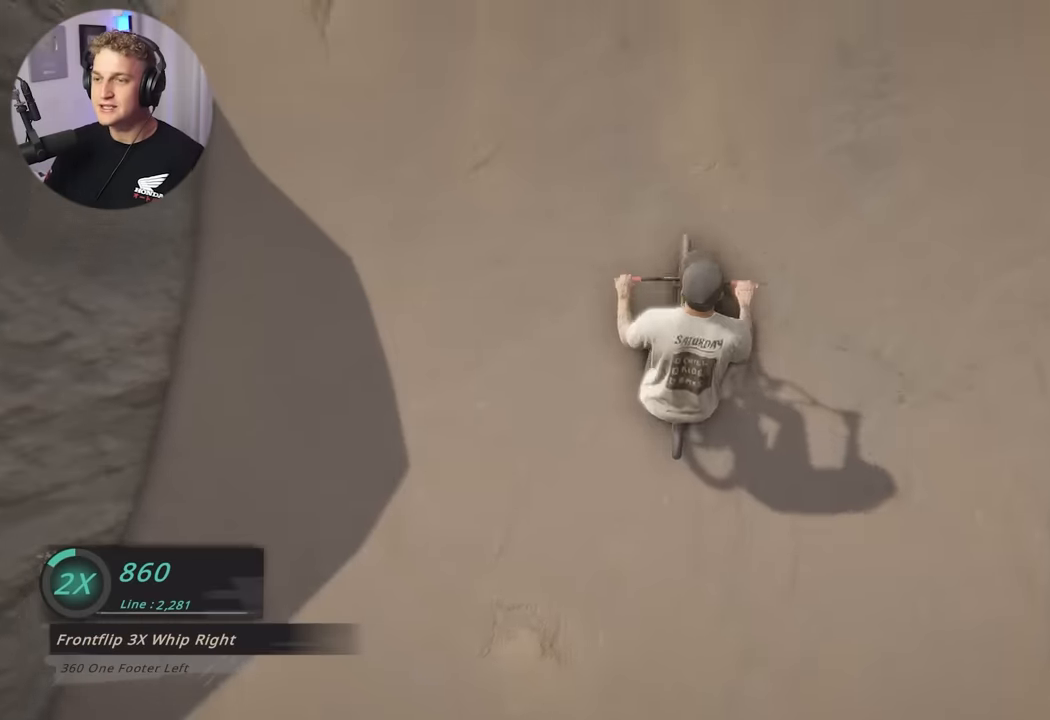
{"buttons": ["L2"], "left_stick": "left", "right_stick": "center", "events": [[250, "left_stick", "down-left"], [367, "left_stick", "left"]]}
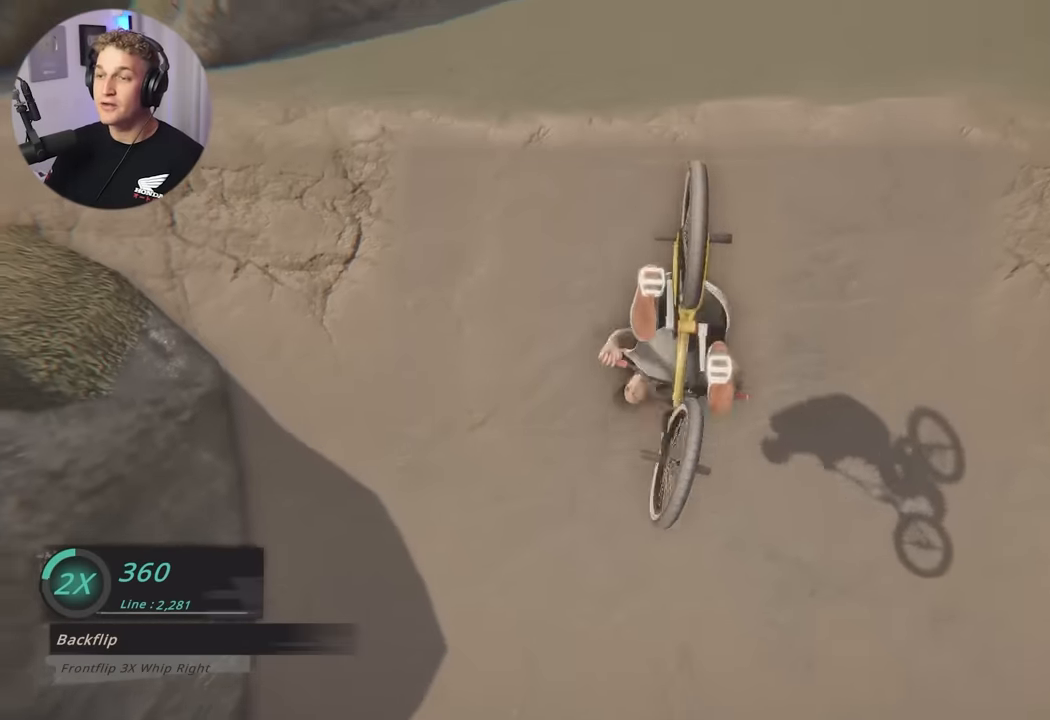
{"buttons": ["L2"], "left_stick": "center", "right_stick": "center", "events": [[350, "left_stick", "center"]]}
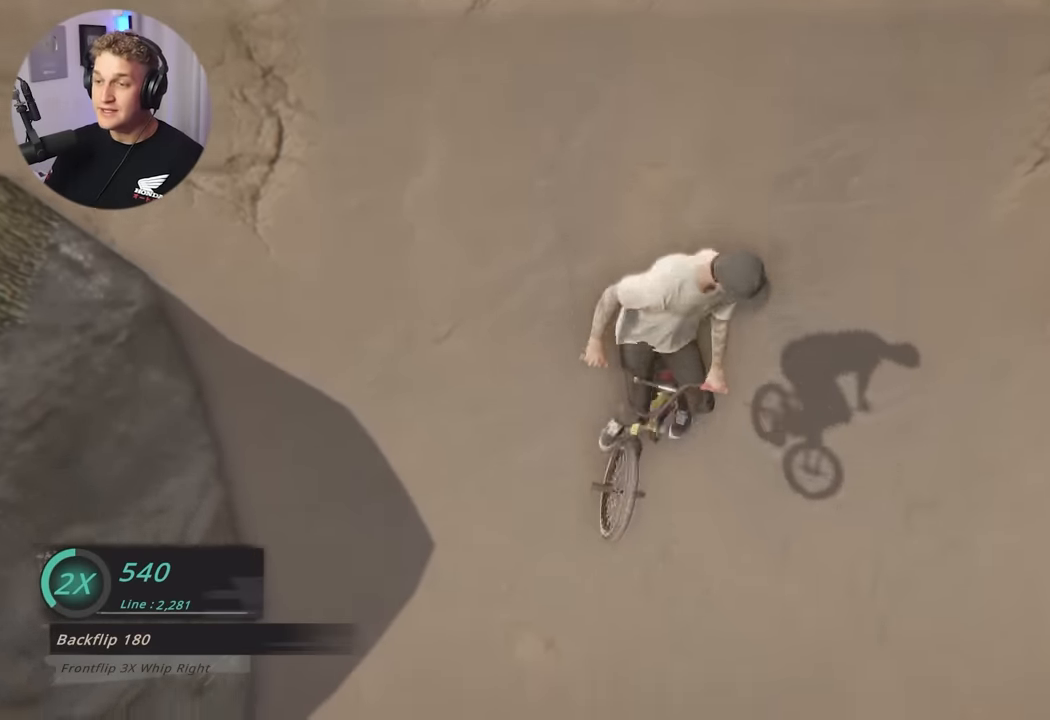
{"buttons": [], "left_stick": "center", "right_stick": "center", "events": [[33, "L2", "up"], [233, "left_stick", "right"], [417, "left_stick", "center"]]}
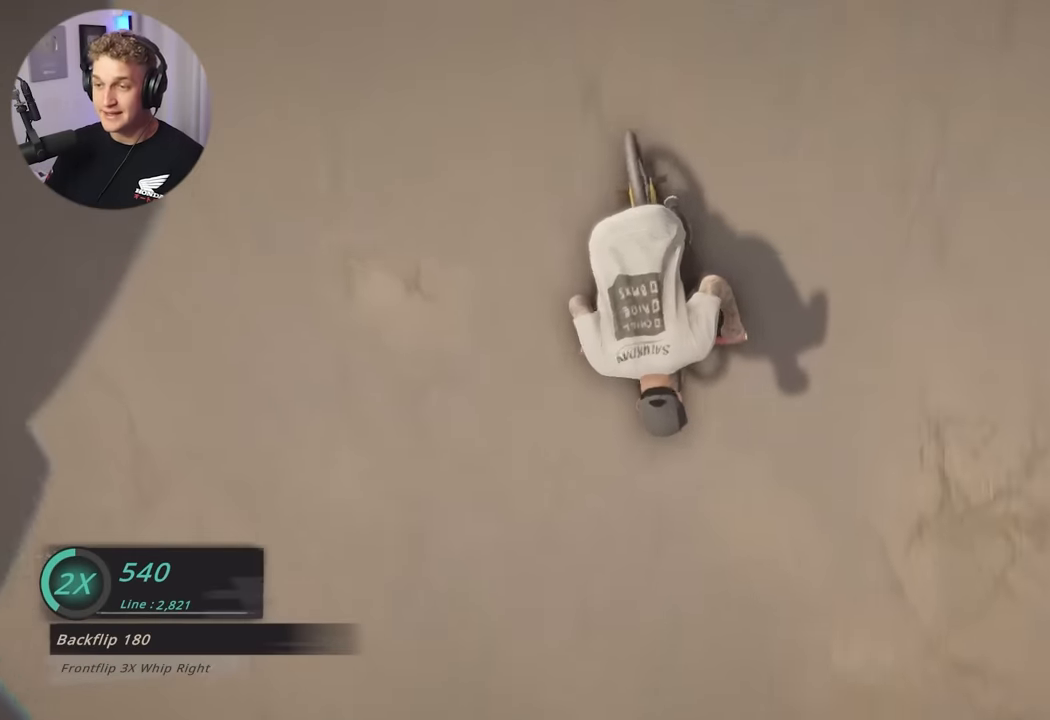
{"buttons": [], "left_stick": "center", "right_stick": "center", "events": []}
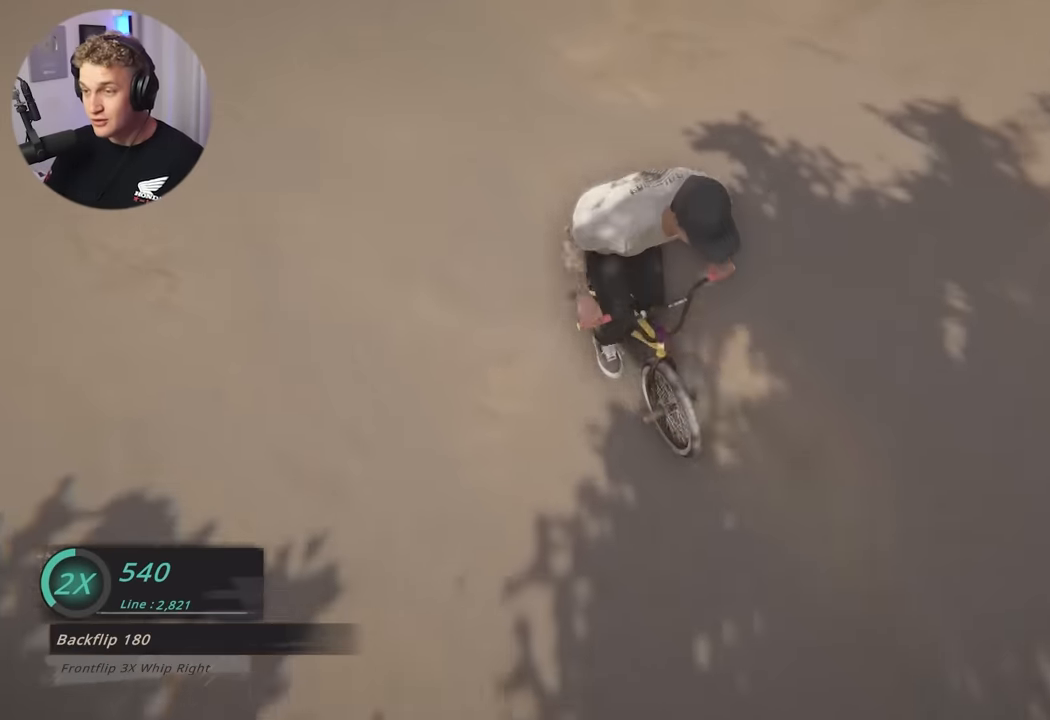
{"buttons": ["L2"], "left_stick": "up", "right_stick": "center", "events": [[17, "right_stick", "down"], [333, "L2", "down"], [333, "left_stick", "down"], [383, "left_stick", "up"], [433, "right_stick", "center"]]}
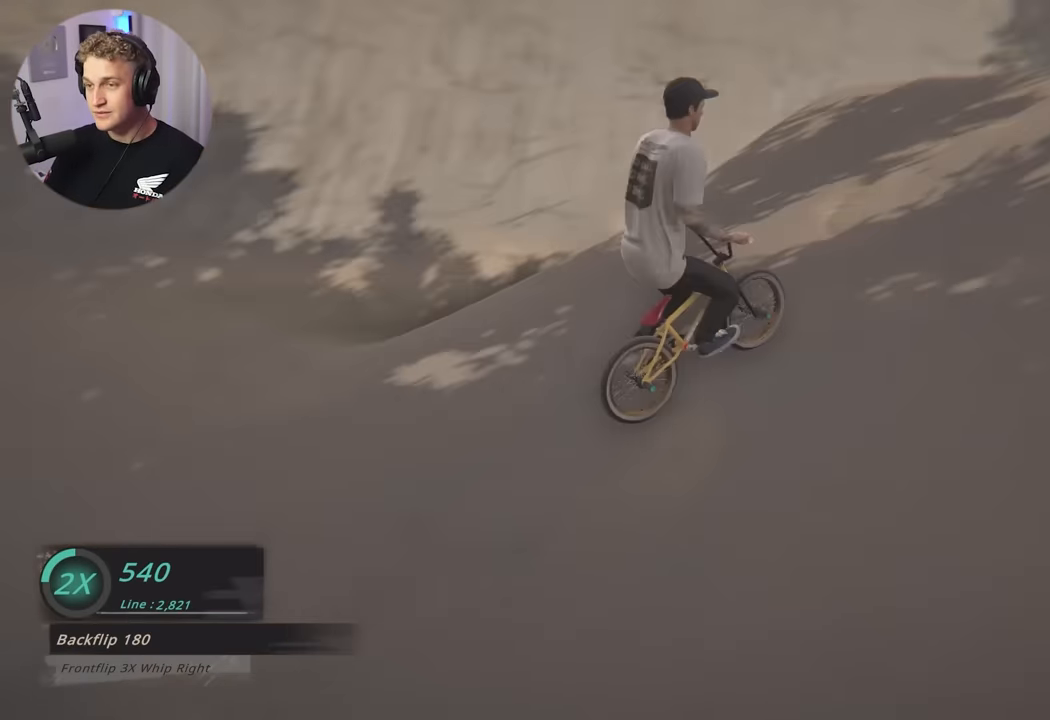
{"buttons": ["L2"], "left_stick": "up", "right_stick": "center", "events": []}
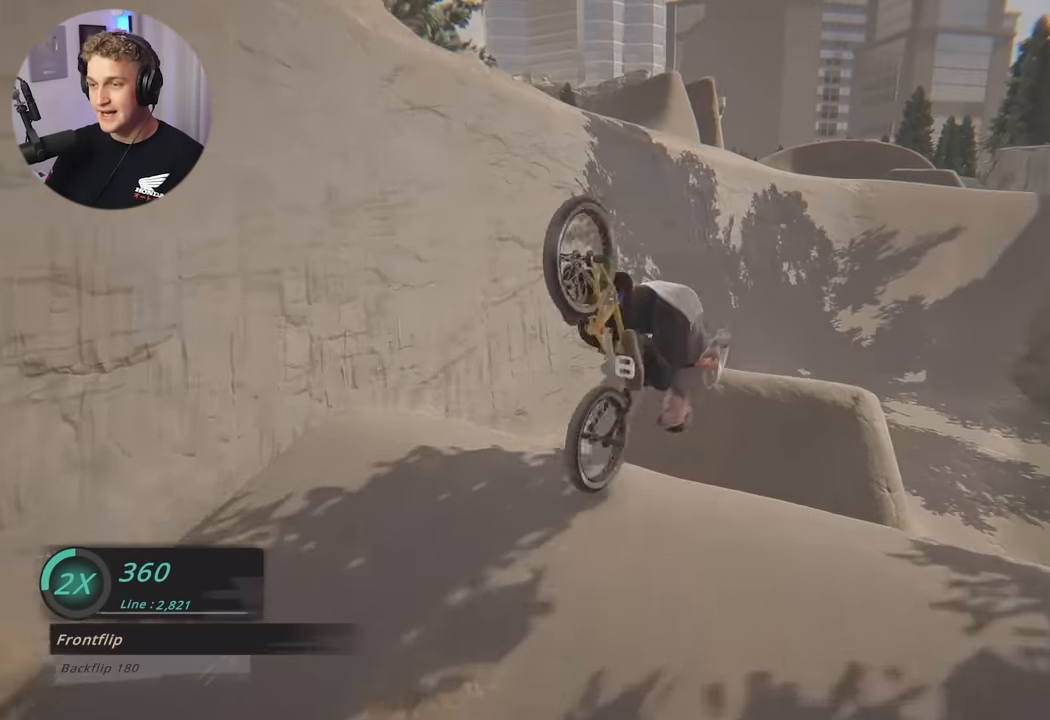
{"buttons": ["L2"], "left_stick": "up", "right_stick": "center", "events": []}
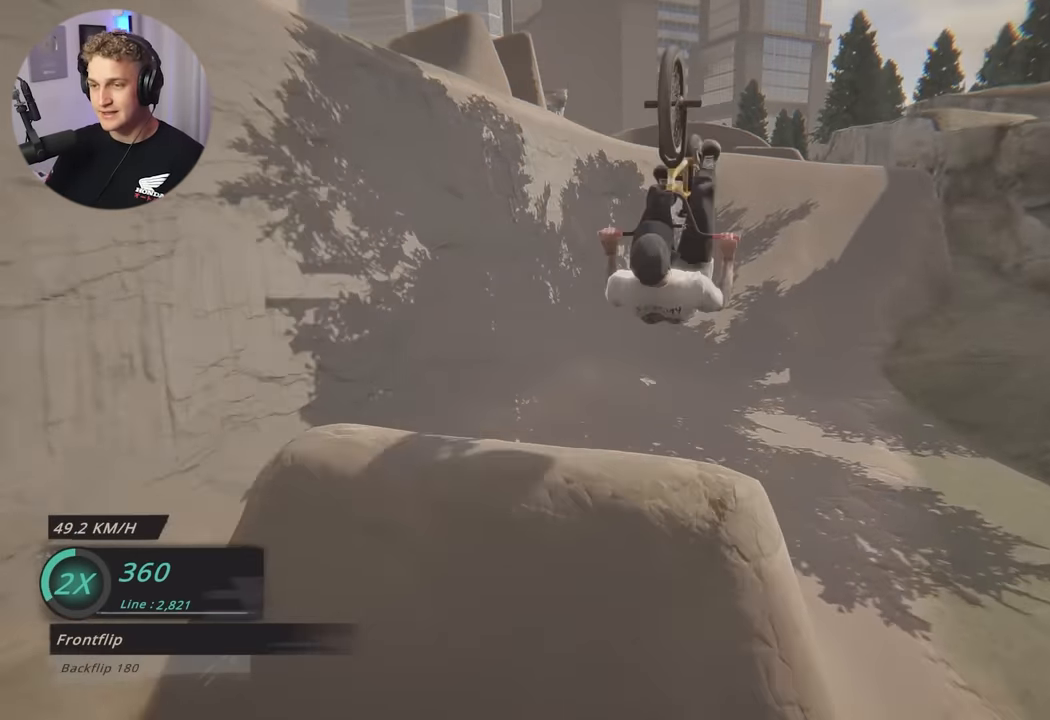
{"buttons": [], "left_stick": "up", "right_stick": "center", "events": [[450, "L2", "up"]]}
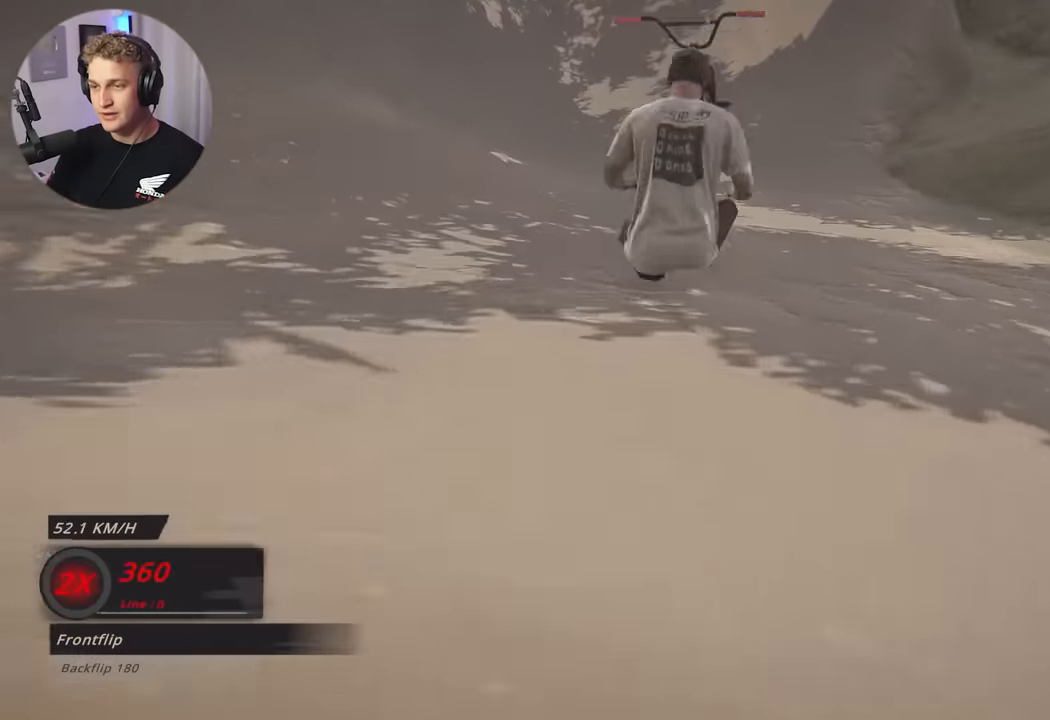
{"buttons": [], "left_stick": "center", "right_stick": "center", "events": [[200, "left_stick", "center"]]}